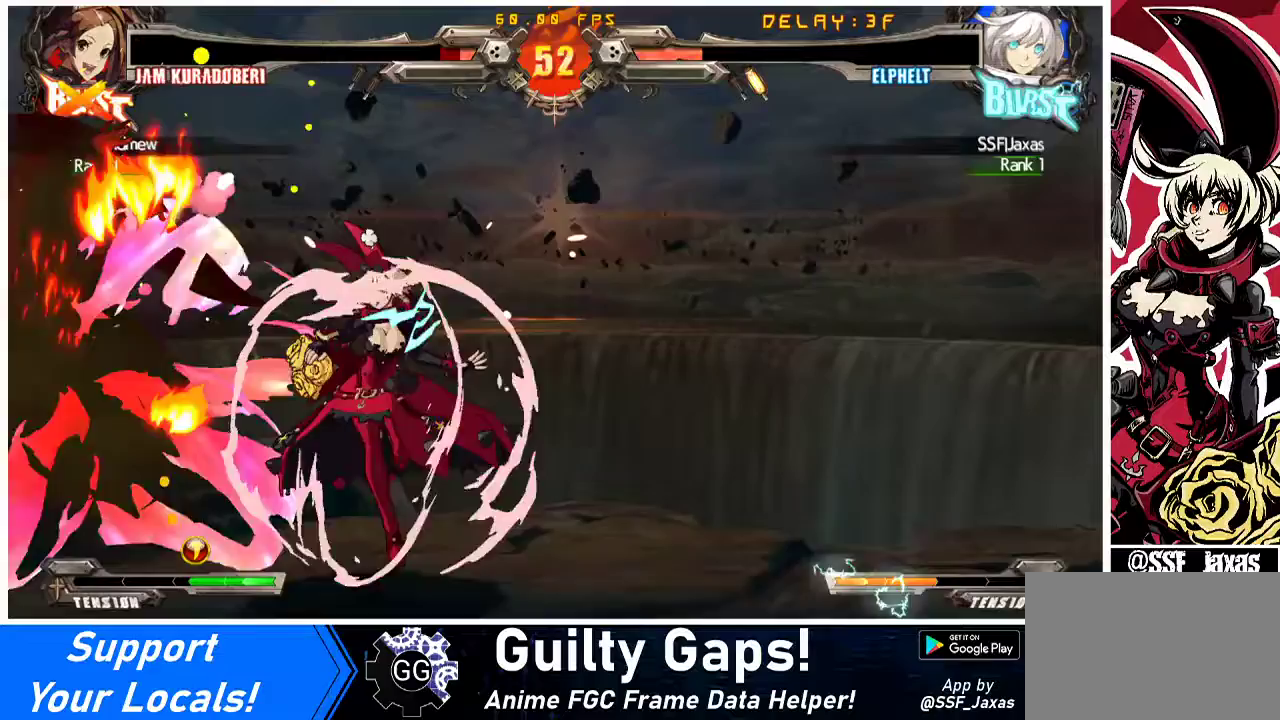
Gameplay with a controller (arcade stick); each line is a JSON object with the inputs held at the frame after it. "events" lists button and stick changes between this image and that frame as [ms after this image, input, new state], when the widget could be followed in between. Not read: L3 R3 other_buttons.
{"buttons": [], "events": [[100, "CROSS", "down"], [100, "R1", "down"], [100, "TRIANGLE", "down"], [133, "SQUARE", "down"], [267, "CROSS", "up"], [267, "R1", "up"], [267, "SQUARE", "up"], [267, "TRIANGLE", "up"]]}
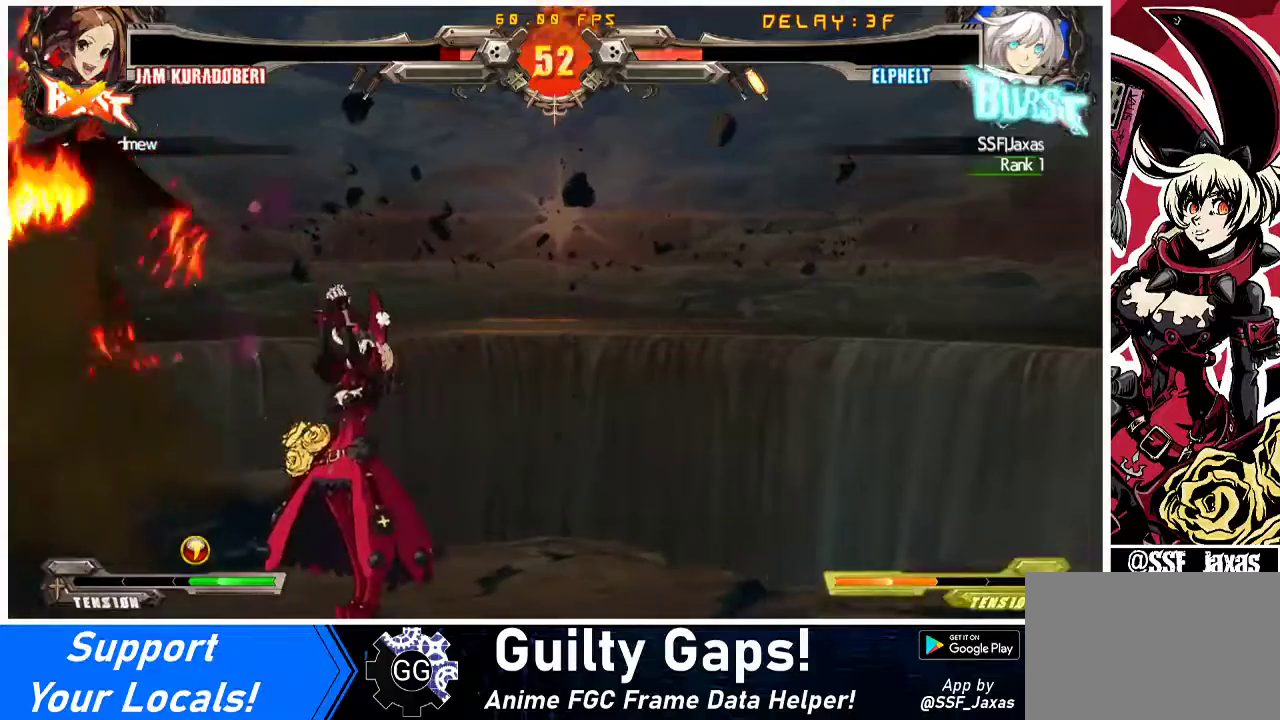
{"buttons": [], "events": []}
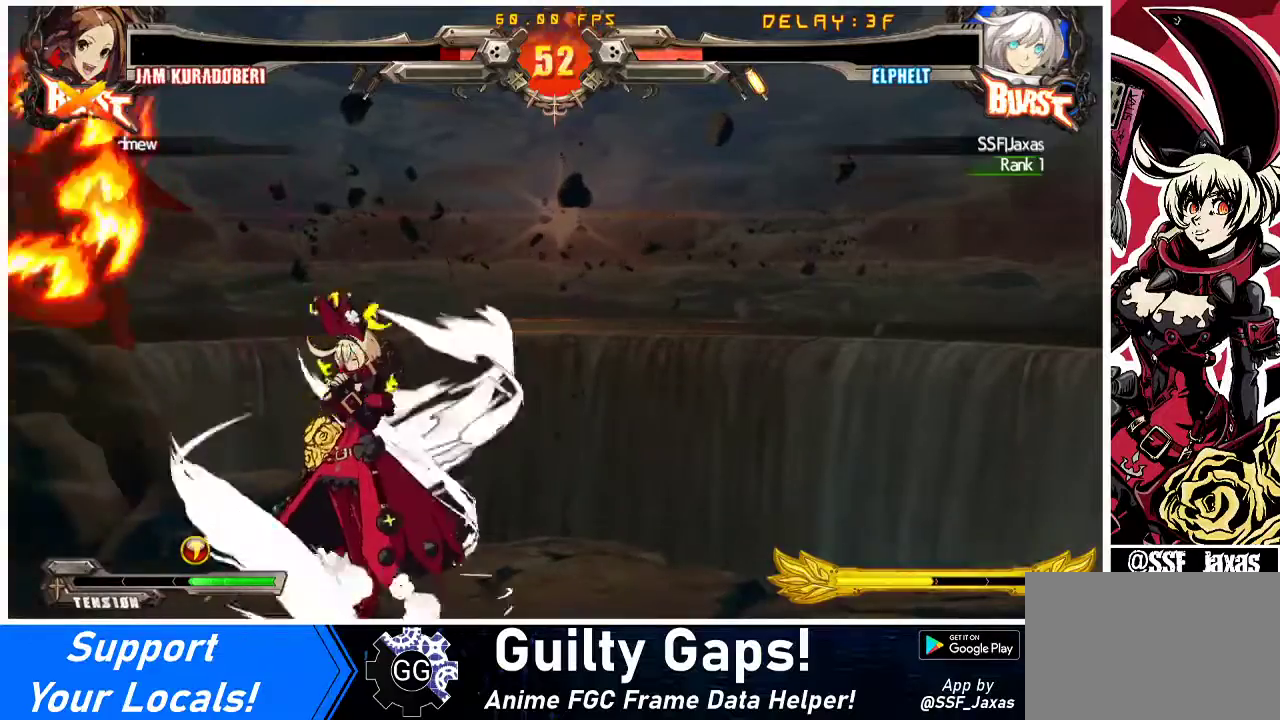
{"buttons": ["DPAD_DOWN"], "events": [[467, "DPAD_DOWN", "down"]]}
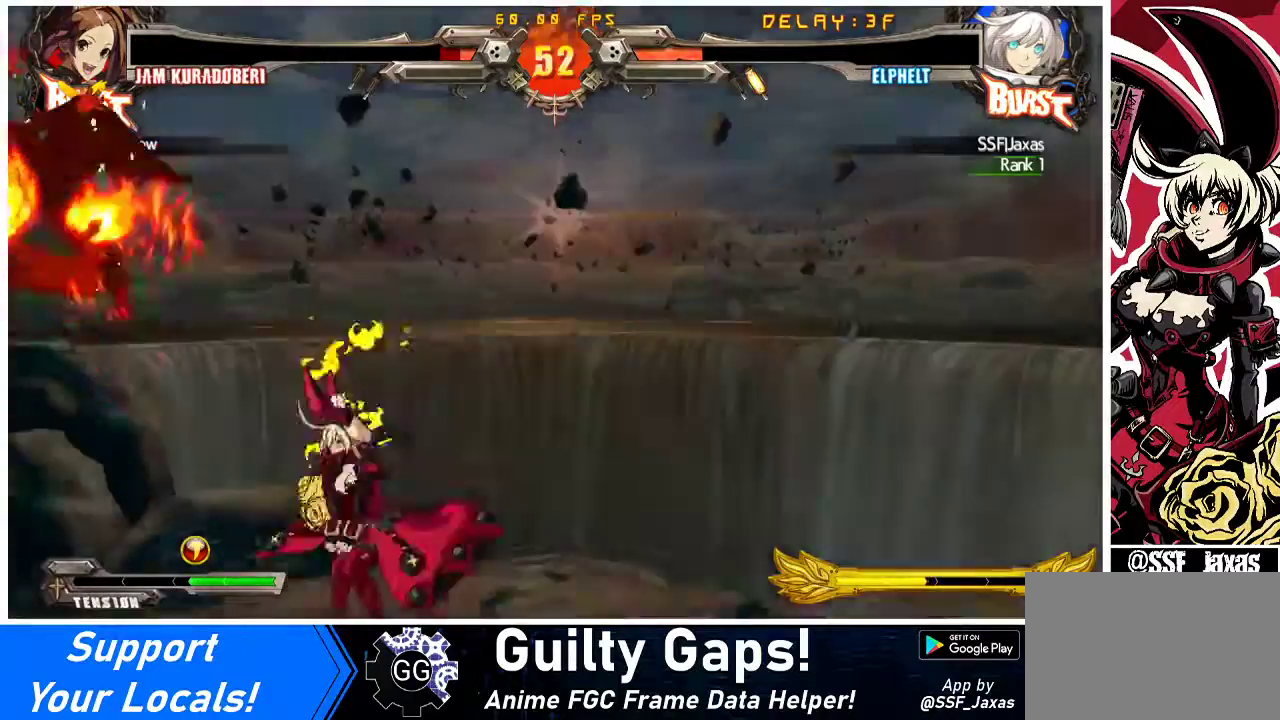
{"buttons": ["DPAD_LEFT"], "events": [[67, "DPAD_LEFT", "down"], [167, "DPAD_DOWN", "up"], [233, "DPAD_DOWN", "down"], [233, "DPAD_LEFT", "up"], [267, "R1", "down"], [300, "DPAD_DOWN", "up"], [300, "DPAD_LEFT", "down"], [300, "R1", "up"], [400, "R1", "down"], [433, "DPAD_DOWN", "down"], [433, "DPAD_LEFT", "up"], [467, "R1", "up"], [500, "DPAD_DOWN", "up"], [500, "DPAD_LEFT", "down"]]}
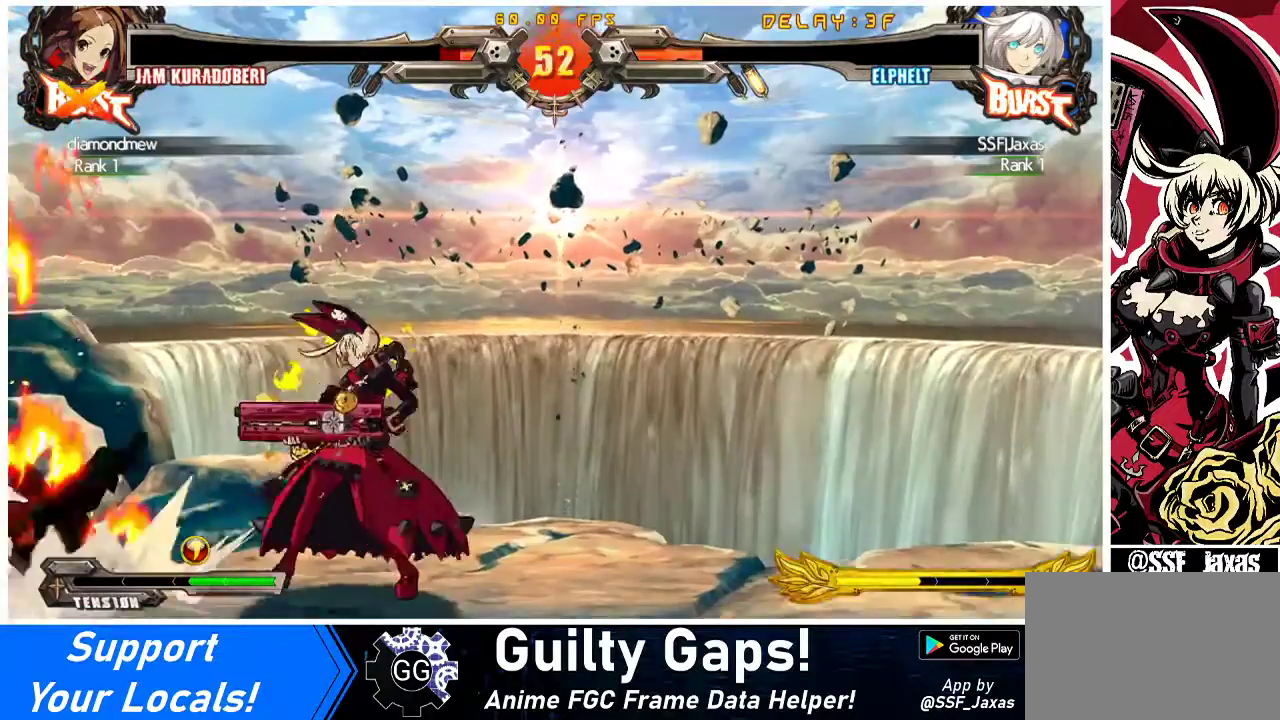
{"buttons": [], "events": [[67, "DPAD_LEFT", "up"]]}
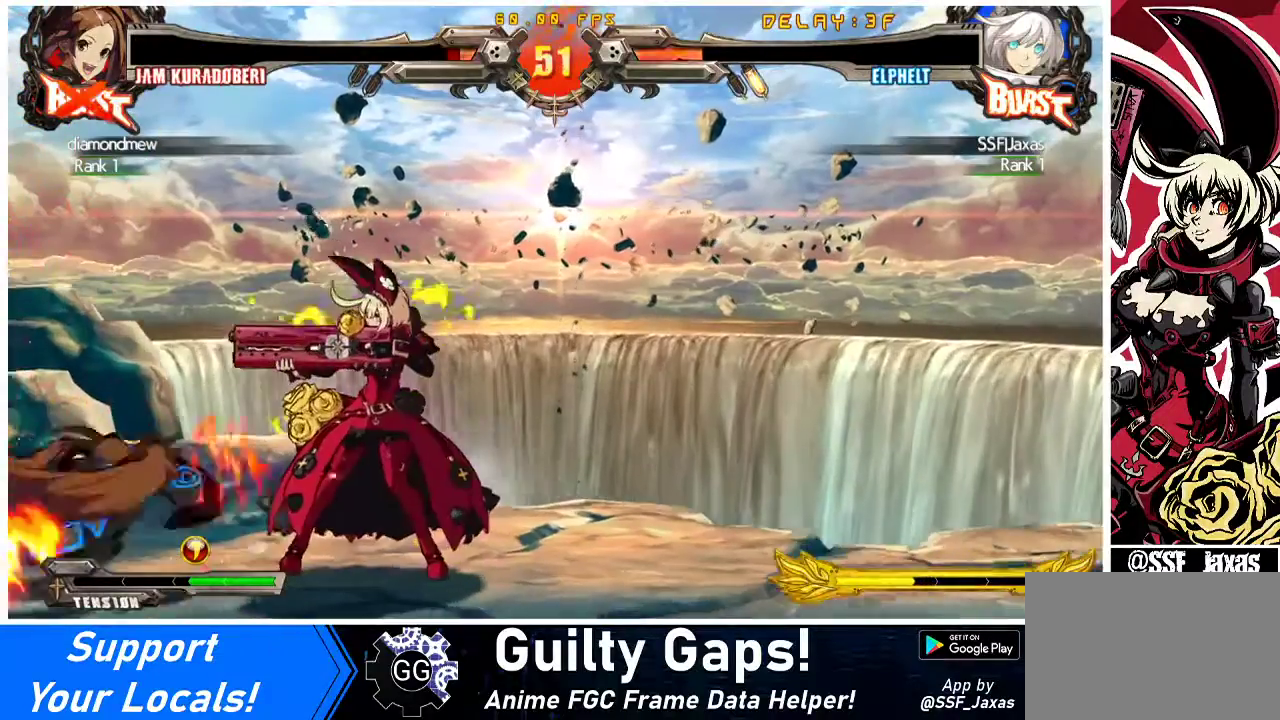
{"buttons": [], "events": [[300, "TRIANGLE", "down"], [433, "TRIANGLE", "up"]]}
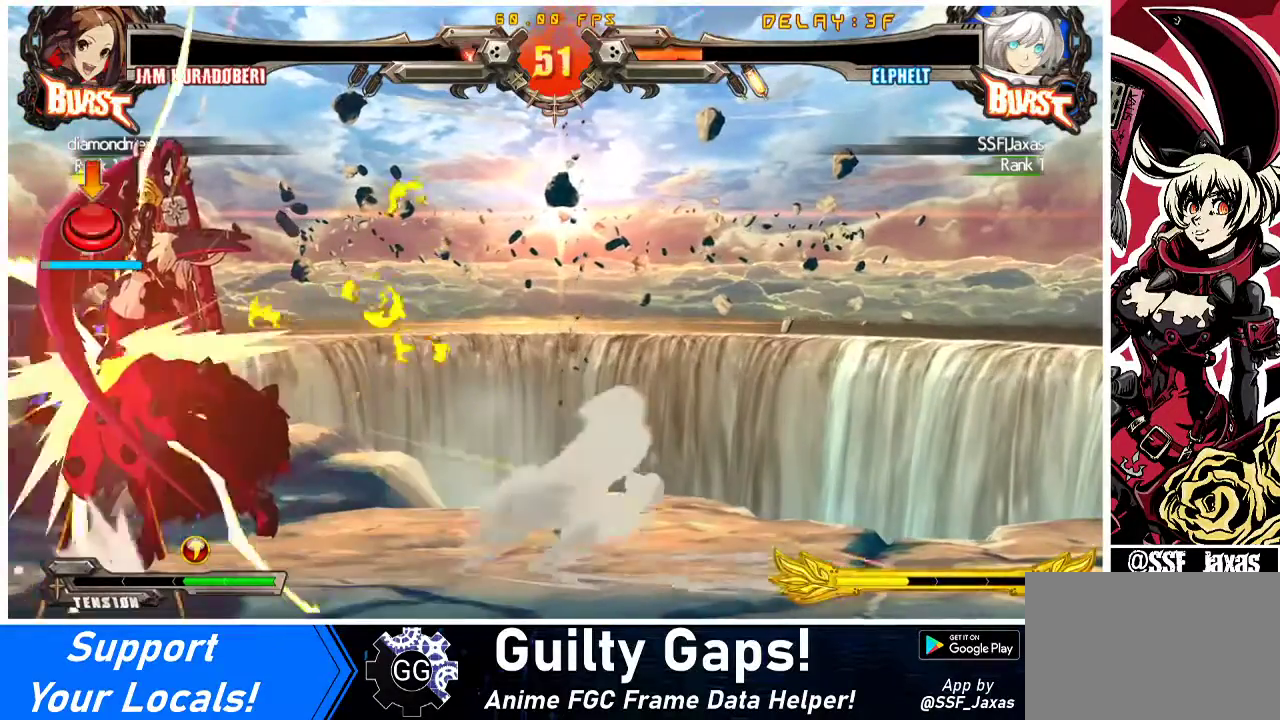
{"buttons": ["CROSS"], "events": [[433, "CROSS", "down"]]}
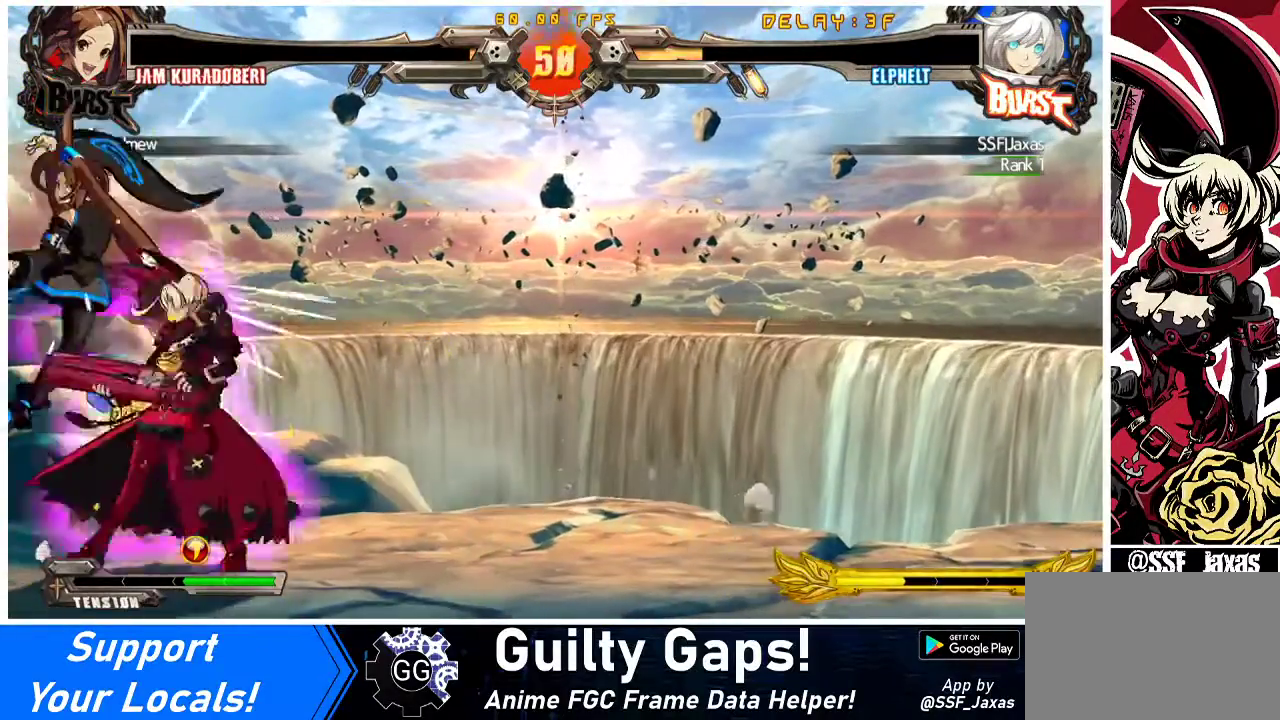
{"buttons": [], "events": [[33, "CROSS", "up"], [233, "DPAD_RIGHT", "down"], [433, "DPAD_RIGHT", "up"]]}
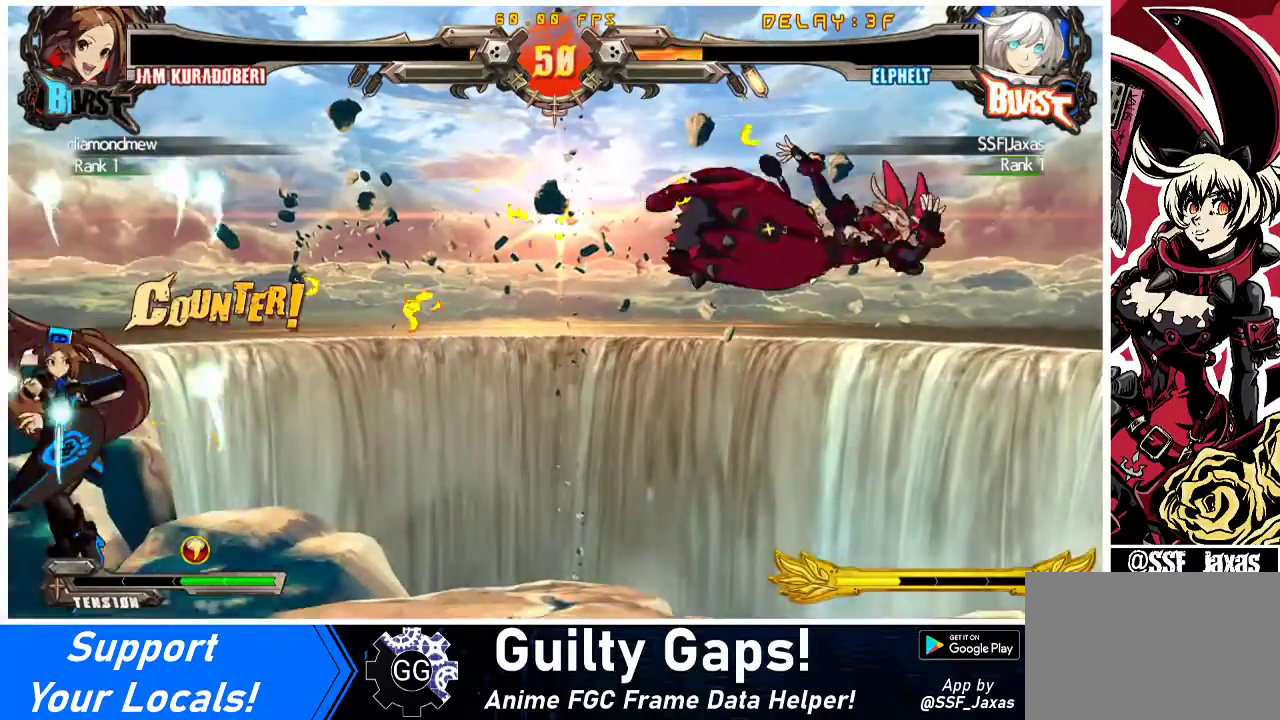
{"buttons": [], "events": [[100, "SQUARE", "down"], [233, "SQUARE", "up"]]}
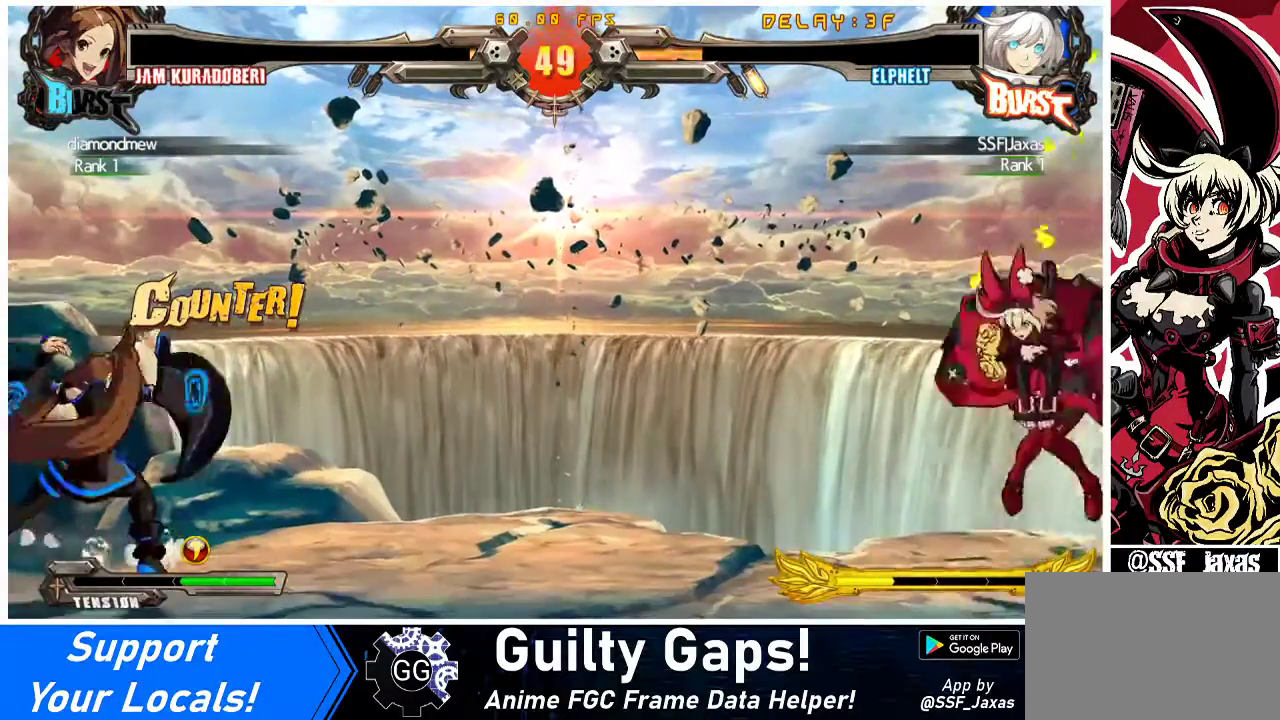
{"buttons": ["DPAD_LEFT"], "events": [[67, "DPAD_DOWN", "down"], [133, "DPAD_LEFT", "down"], [167, "DPAD_DOWN", "up"], [300, "DPAD_LEFT", "up"], [333, "DPAD_LEFT", "down"], [433, "DPAD_LEFT", "up"], [500, "DPAD_LEFT", "down"]]}
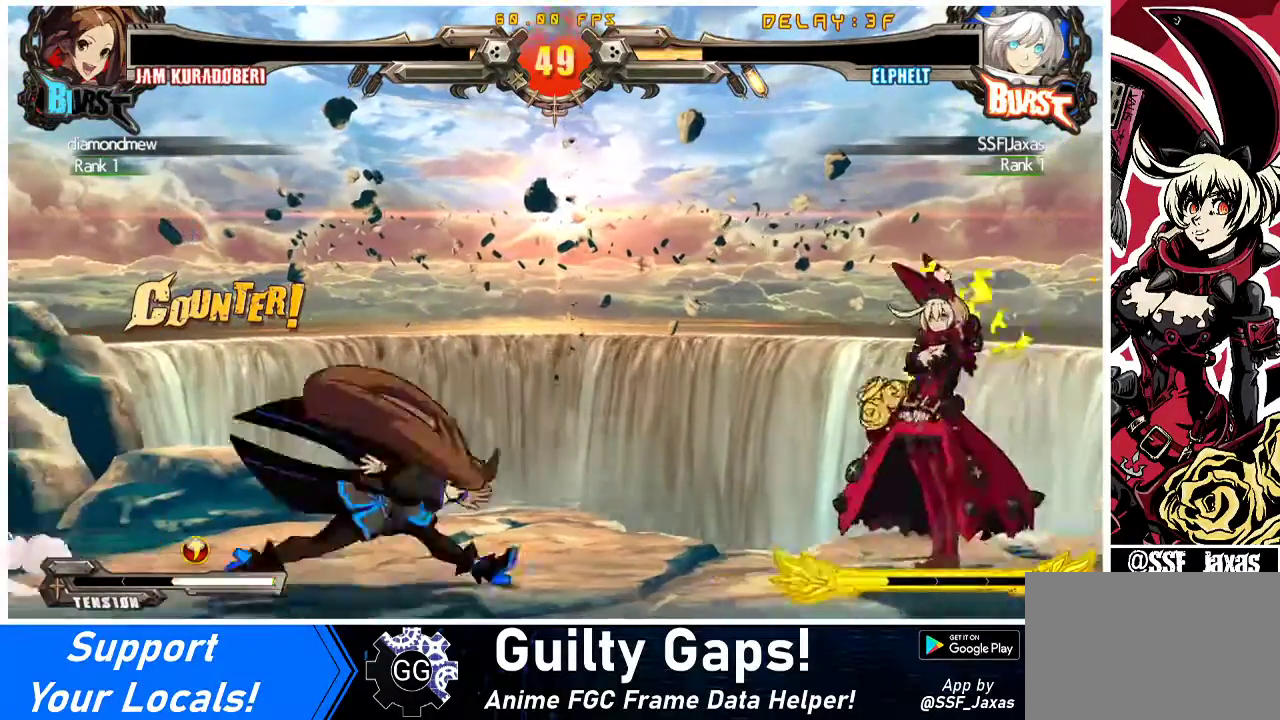
{"buttons": ["DPAD_DOWN", "DPAD_RIGHT"], "events": [[100, "DPAD_LEFT", "up"], [133, "DPAD_RIGHT", "down"], [233, "DPAD_DOWN", "down"], [233, "SQUARE", "down"], [233, "TRIANGLE", "down"], [300, "SQUARE", "up"], [300, "TRIANGLE", "up"]]}
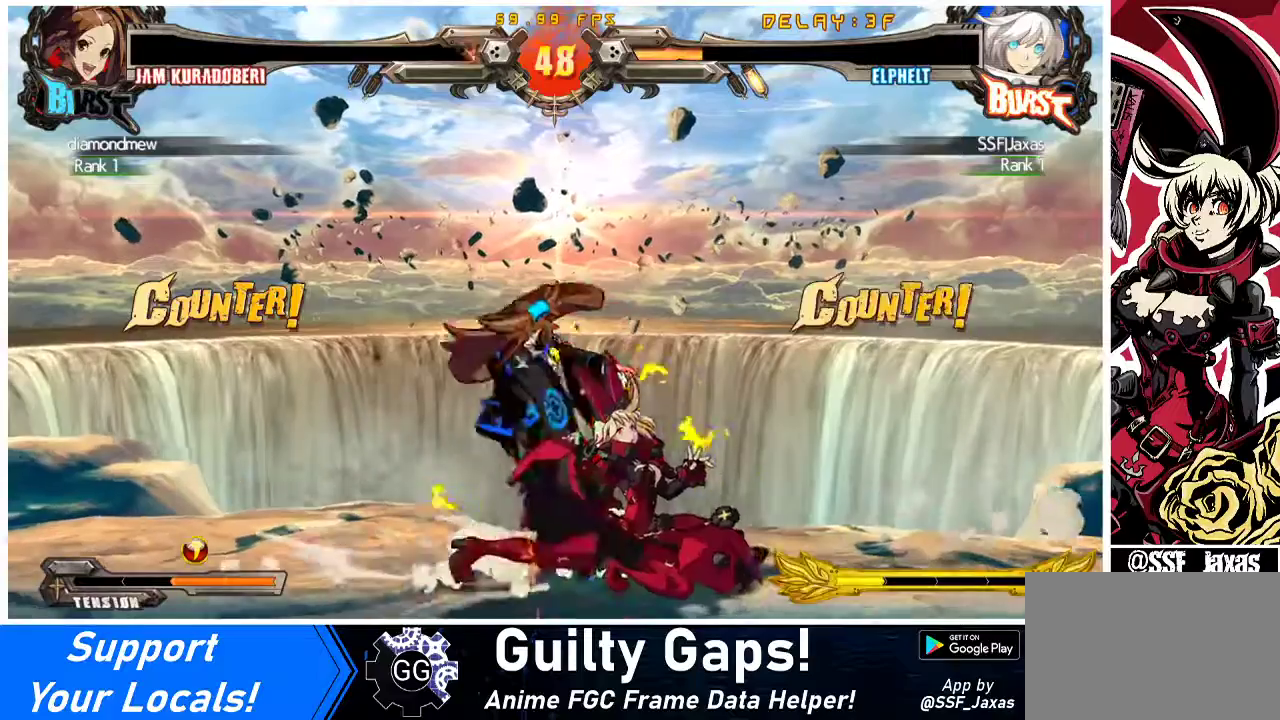
{"buttons": ["DPAD_DOWN", "DPAD_RIGHT"], "events": []}
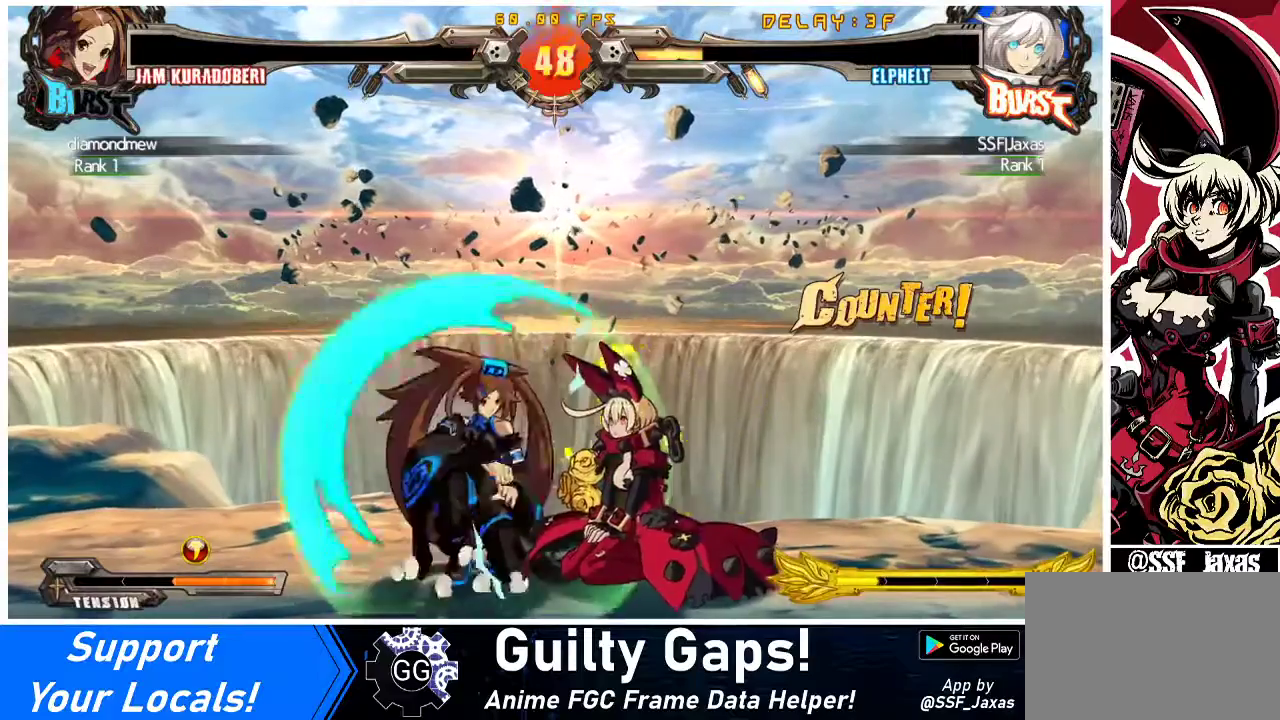
{"buttons": ["DPAD_DOWN", "DPAD_RIGHT"], "events": []}
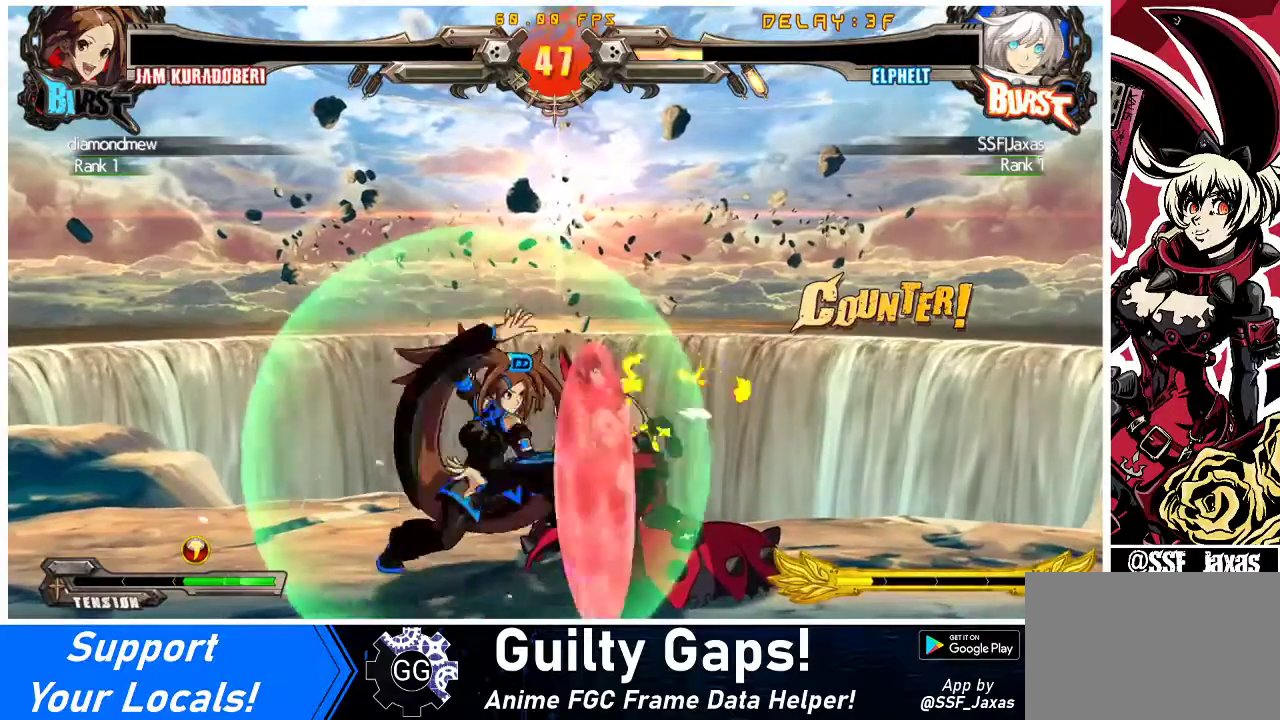
{"buttons": ["DPAD_DOWN", "DPAD_RIGHT"], "events": []}
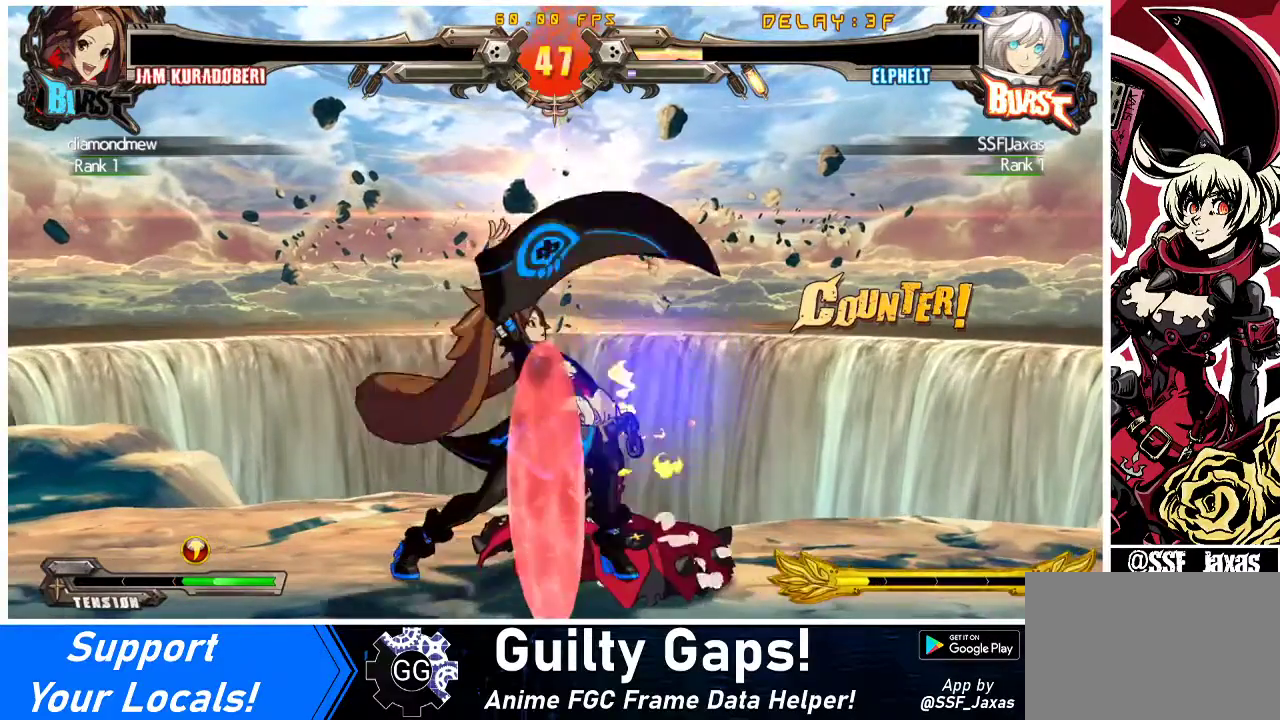
{"buttons": ["DPAD_DOWN", "DPAD_RIGHT"], "events": []}
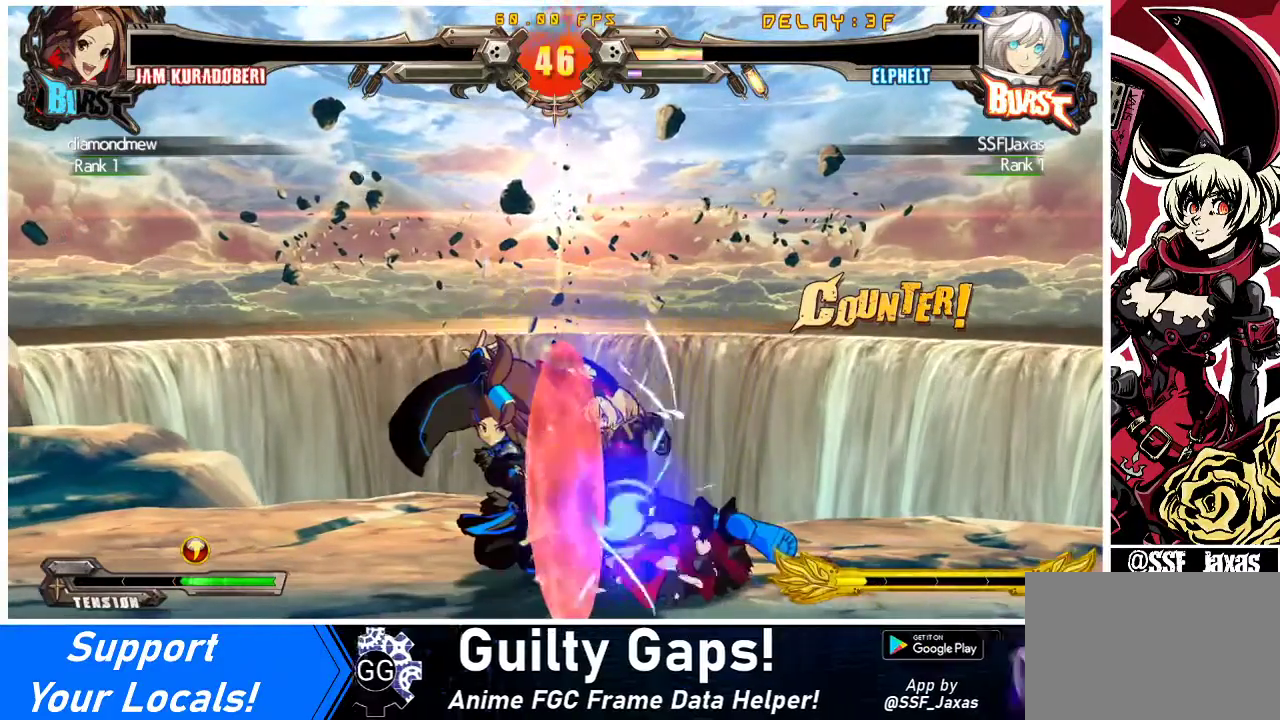
{"buttons": ["DPAD_DOWN", "DPAD_RIGHT"], "events": []}
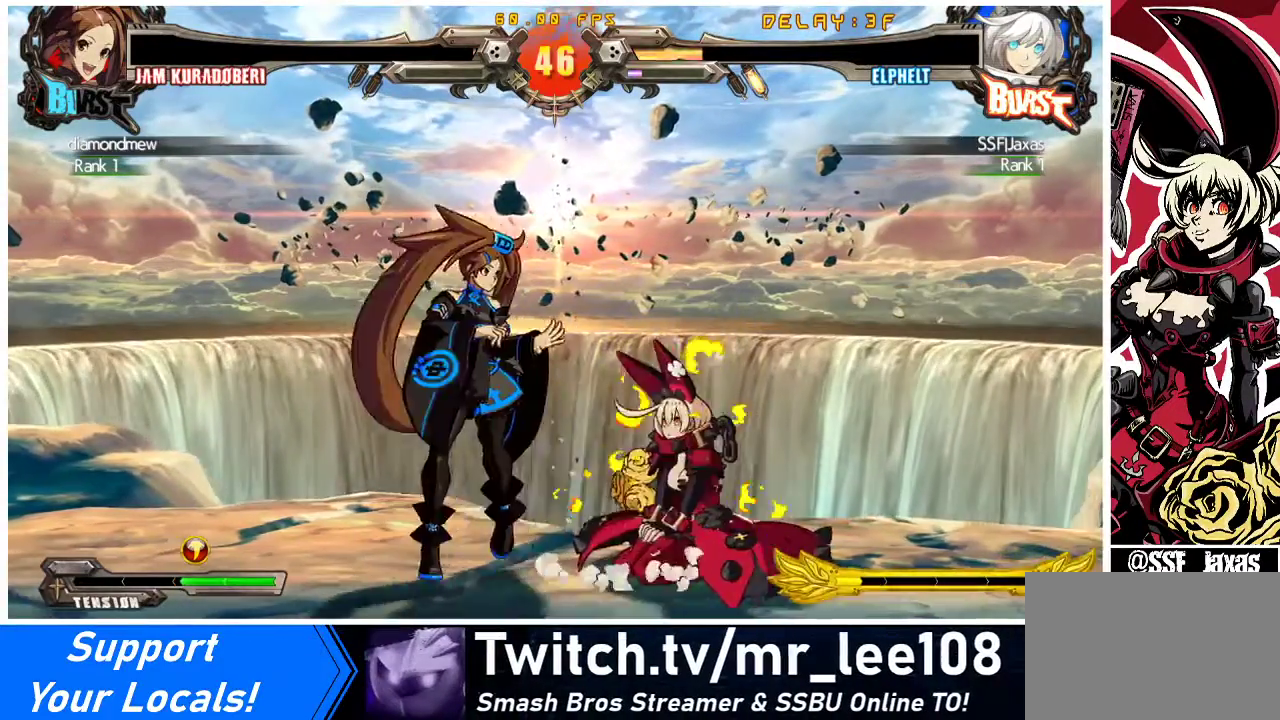
{"buttons": ["DPAD_RIGHT"], "events": [[300, "DPAD_DOWN", "up"], [400, "R1", "down"], [433, "R1", "up"]]}
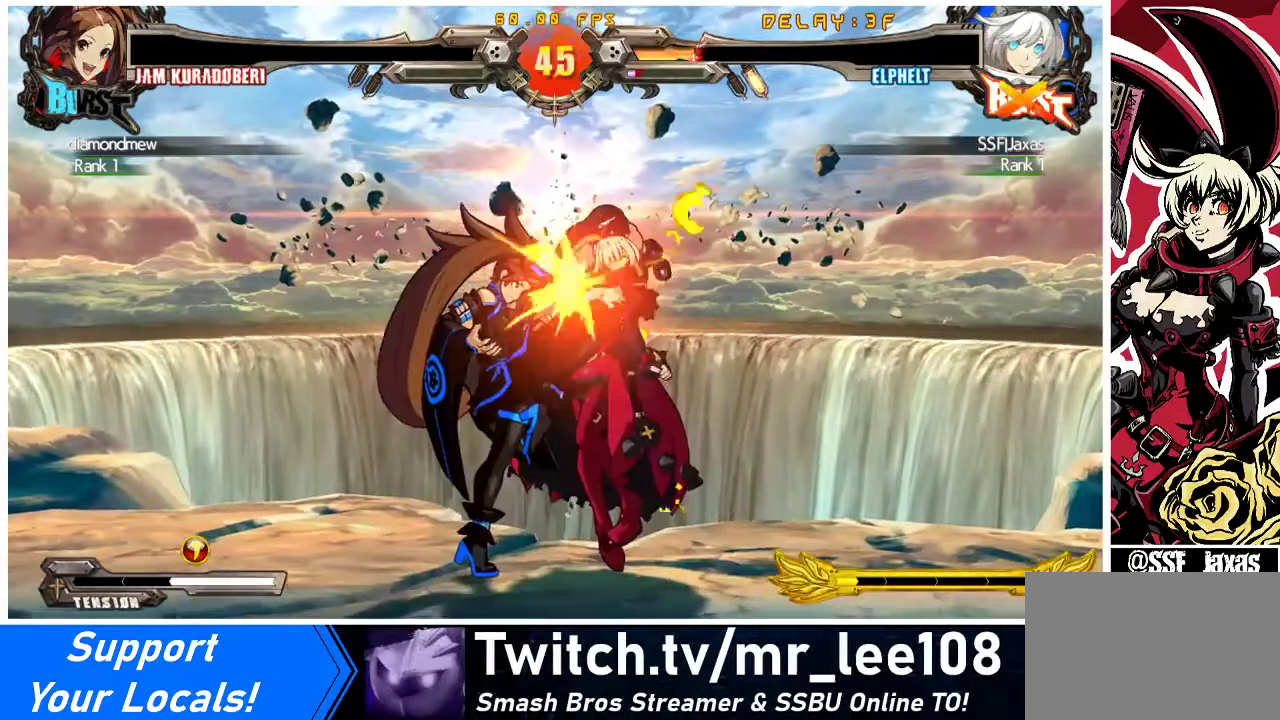
{"buttons": ["SQUARE", "DPAD_RIGHT"], "events": [[200, "TRIANGLE", "down"], [333, "SQUARE", "down"], [367, "TRIANGLE", "up"]]}
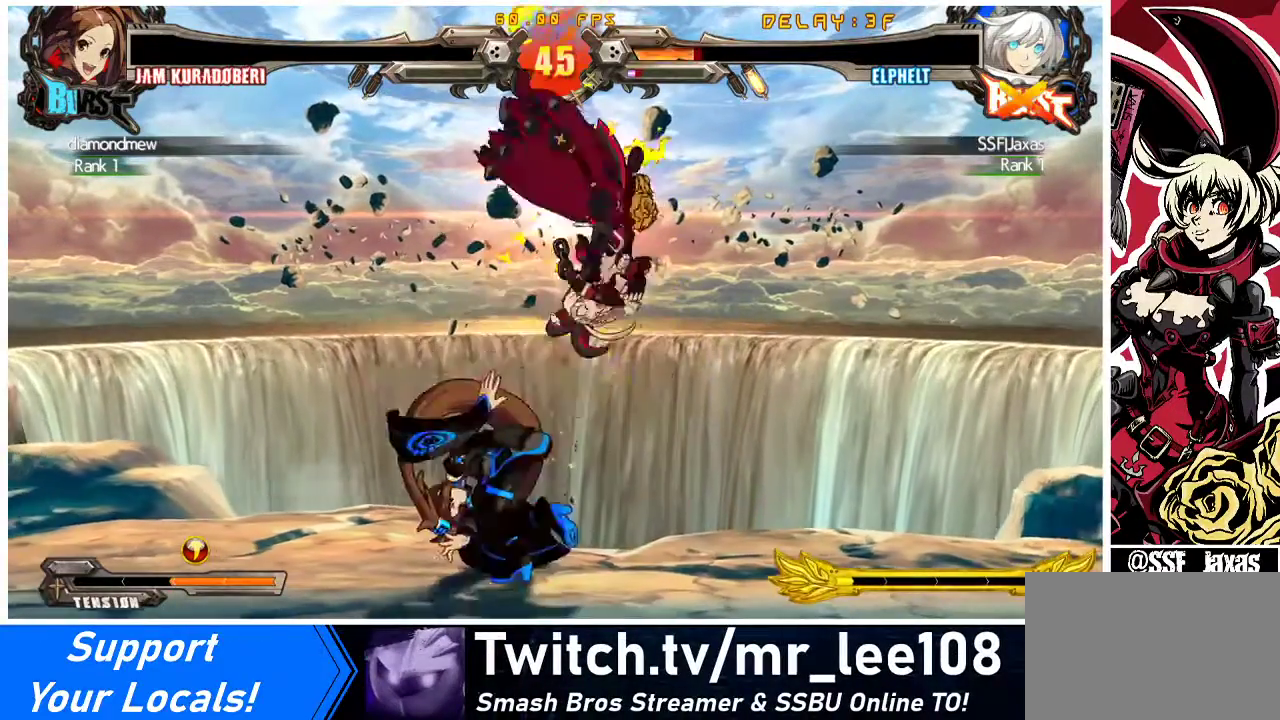
{"buttons": ["DPAD_DOWN", "DPAD_RIGHT"], "events": [[33, "SQUARE", "up"], [33, "TRIANGLE", "down"], [100, "SQUARE", "down"], [133, "TRIANGLE", "up"], [267, "SQUARE", "up"], [267, "TRIANGLE", "down"], [367, "DPAD_DOWN", "down"], [367, "SQUARE", "down"], [367, "TRIANGLE", "up"], [467, "SQUARE", "up"]]}
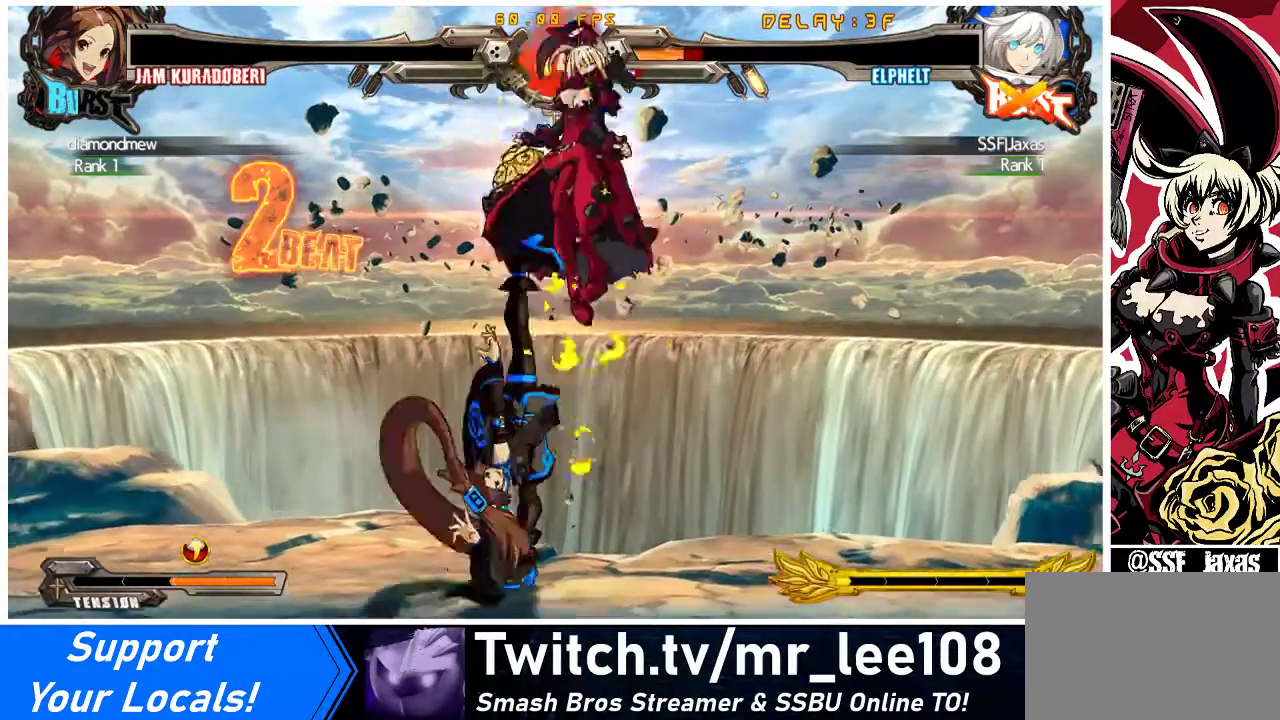
{"buttons": ["DPAD_RIGHT"], "events": [[33, "TRIANGLE", "down"], [100, "SQUARE", "down"], [167, "TRIANGLE", "up"], [267, "SQUARE", "up"], [333, "SQUARE", "down"], [333, "TRIANGLE", "down"], [433, "TRIANGLE", "up"], [467, "DPAD_DOWN", "up"], [500, "SQUARE", "up"]]}
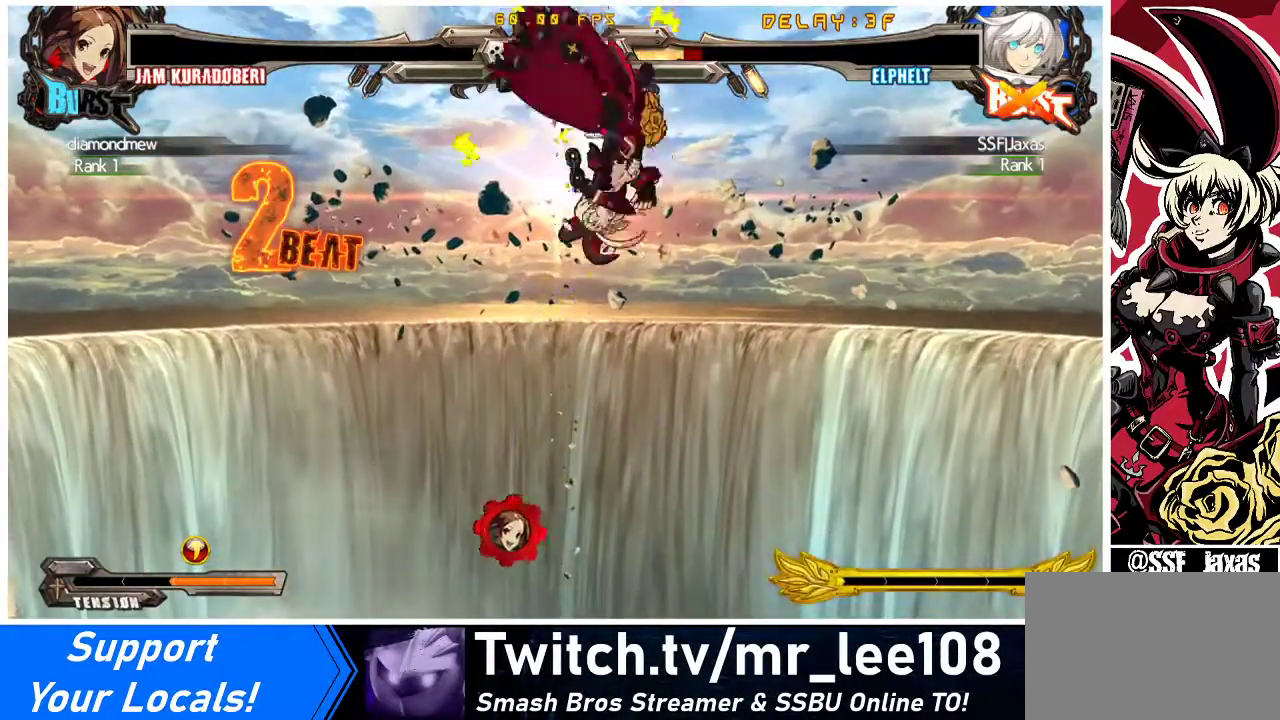
{"buttons": ["CROSS", "SQUARE", "DPAD_RIGHT"], "events": [[33, "TRIANGLE", "down"], [100, "SQUARE", "down"], [133, "TRIANGLE", "up"], [200, "SQUARE", "up"], [233, "R1", "down"], [233, "TRIANGLE", "down"], [300, "SQUARE", "down"], [433, "CROSS", "down"], [433, "R1", "up"], [433, "TRIANGLE", "up"]]}
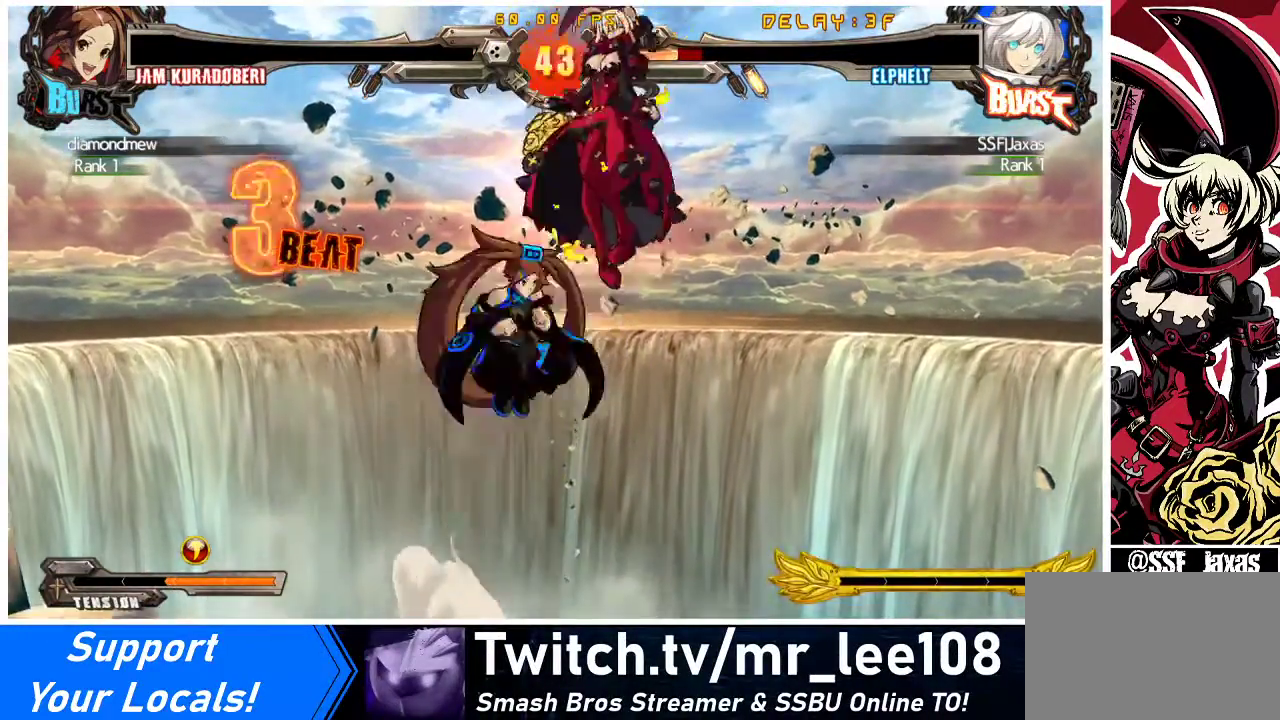
{"buttons": ["CROSS", "R1", "DPAD_RIGHT"], "events": [[33, "SQUARE", "up"], [67, "CROSS", "up"], [100, "R1", "down"], [100, "SQUARE", "down"], [100, "TRIANGLE", "down"], [200, "CROSS", "down"], [267, "TRIANGLE", "up"], [300, "SQUARE", "up"], [333, "R1", "up"], [367, "R1", "down"], [367, "SQUARE", "down"], [367, "TRIANGLE", "down"], [467, "SQUARE", "up"], [467, "TRIANGLE", "up"]]}
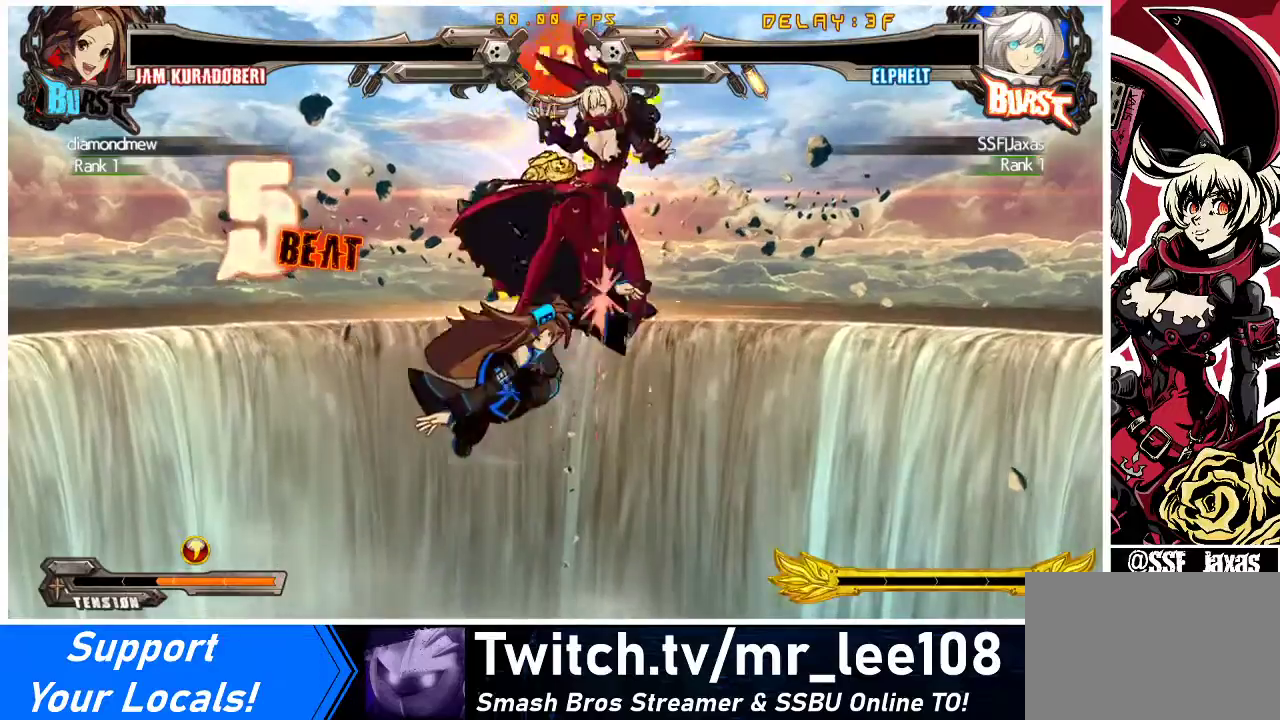
{"buttons": ["CROSS", "SQUARE", "R1", "DPAD_UP", "DPAD_RIGHT"], "events": [[100, "SQUARE", "down"], [100, "TRIANGLE", "down"], [167, "SQUARE", "up"], [167, "TRIANGLE", "up"], [300, "DPAD_UP", "down"], [300, "SQUARE", "down"], [300, "TRIANGLE", "down"], [367, "TRIANGLE", "up"], [433, "SQUARE", "up"], [500, "SQUARE", "down"]]}
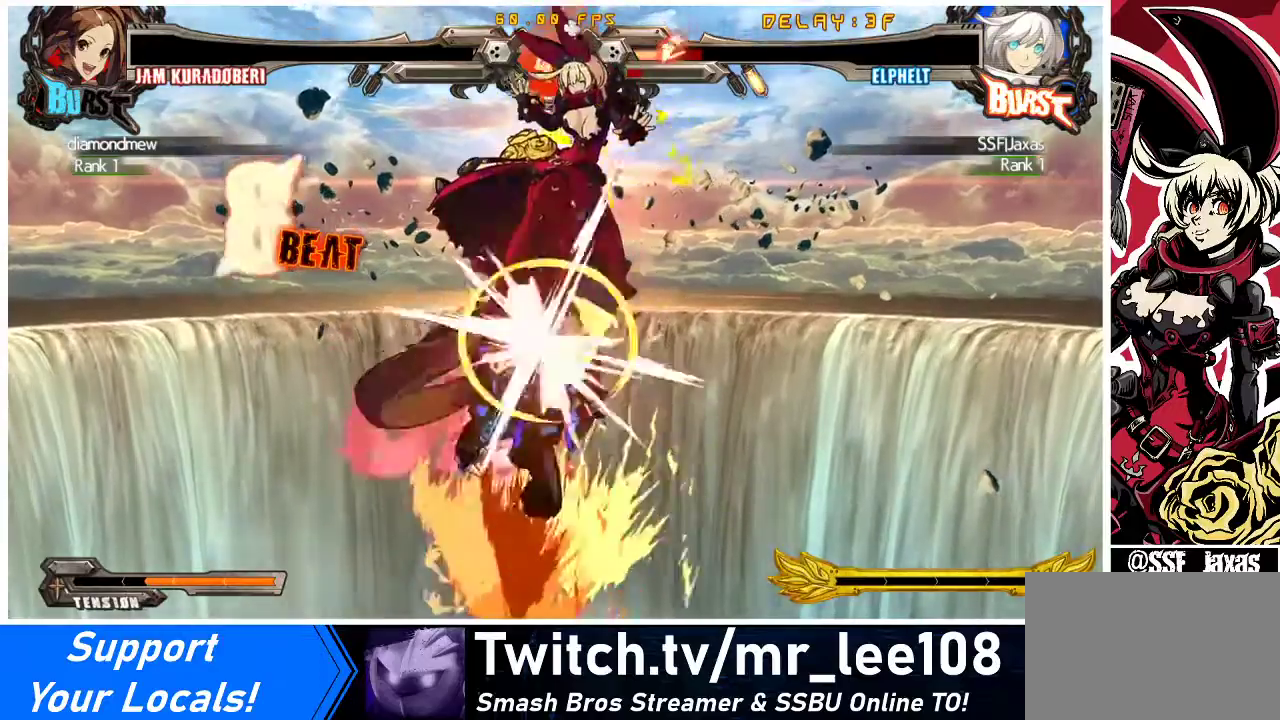
{"buttons": ["DPAD_RIGHT"], "events": [[67, "DPAD_UP", "up"], [67, "TRIANGLE", "down"], [167, "TRIANGLE", "up"], [200, "SQUARE", "up"], [267, "SQUARE", "down"], [267, "TRIANGLE", "down"], [433, "SQUARE", "up"], [433, "TRIANGLE", "up"], [467, "CROSS", "up"], [500, "R1", "up"]]}
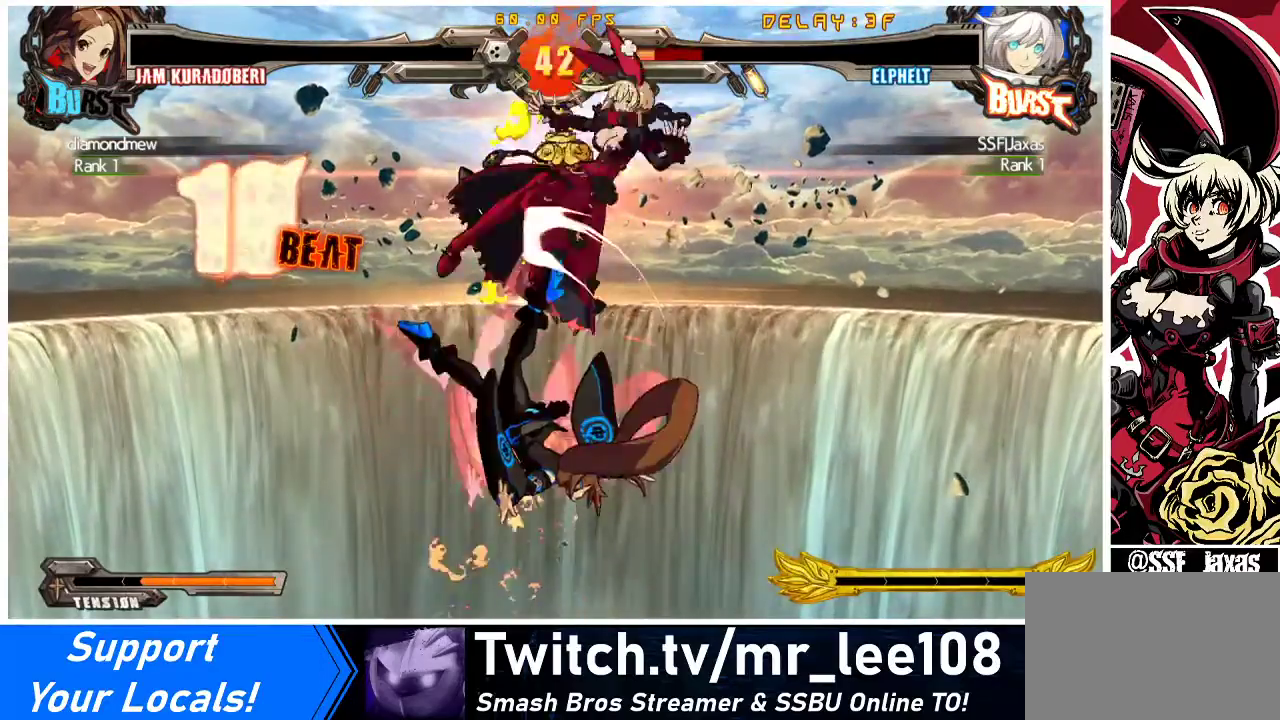
{"buttons": ["DPAD_RIGHT"], "events": [[233, "TRIANGLE", "down"], [333, "CROSS", "down"], [333, "SQUARE", "down"], [400, "SQUARE", "up"], [400, "TRIANGLE", "up"], [467, "CROSS", "up"]]}
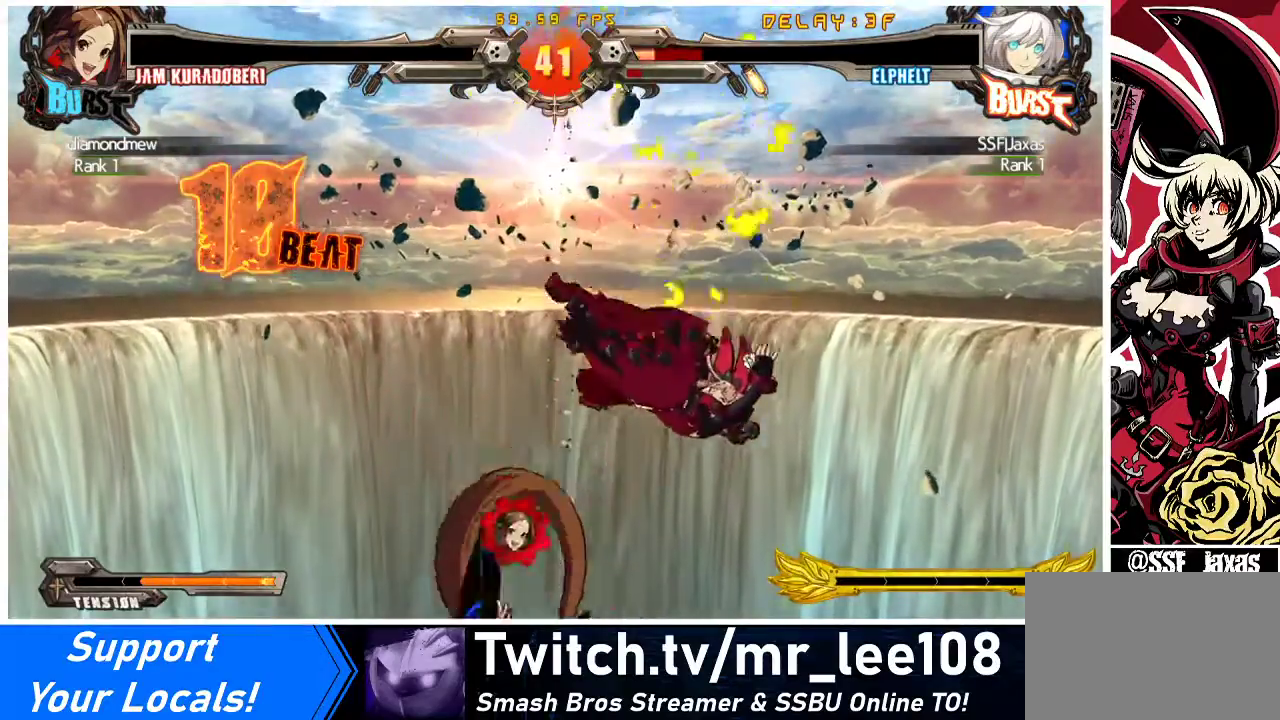
{"buttons": ["R1", "DPAD_DOWN"], "events": [[67, "DPAD_RIGHT", "up"], [233, "DPAD_DOWN", "down"], [333, "DPAD_DOWN", "up"], [333, "DPAD_LEFT", "down"], [467, "DPAD_DOWN", "down"], [467, "DPAD_LEFT", "up"], [500, "R1", "down"]]}
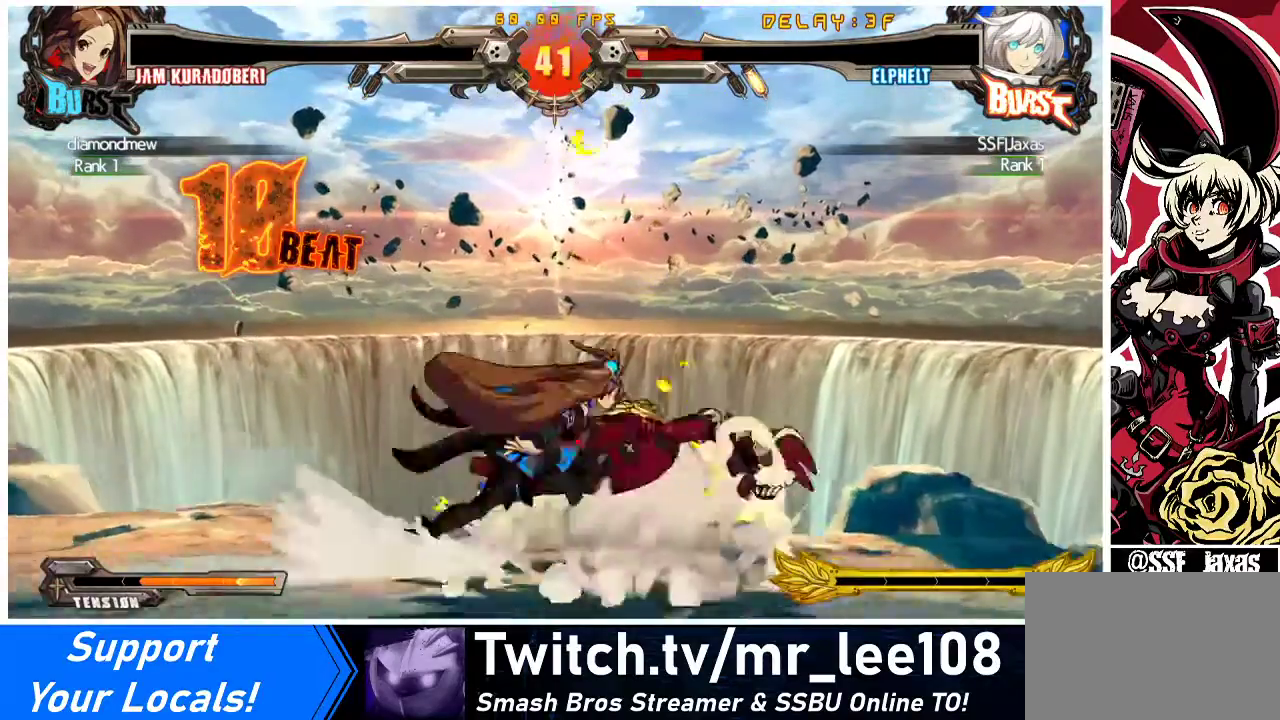
{"buttons": ["DPAD_DOWN", "DPAD_LEFT"], "events": [[67, "DPAD_DOWN", "up"], [67, "DPAD_LEFT", "down"], [67, "R1", "up"], [167, "DPAD_DOWN", "down"], [167, "DPAD_LEFT", "up"], [300, "DPAD_DOWN", "up"], [433, "DPAD_DOWN", "down"], [500, "DPAD_LEFT", "down"]]}